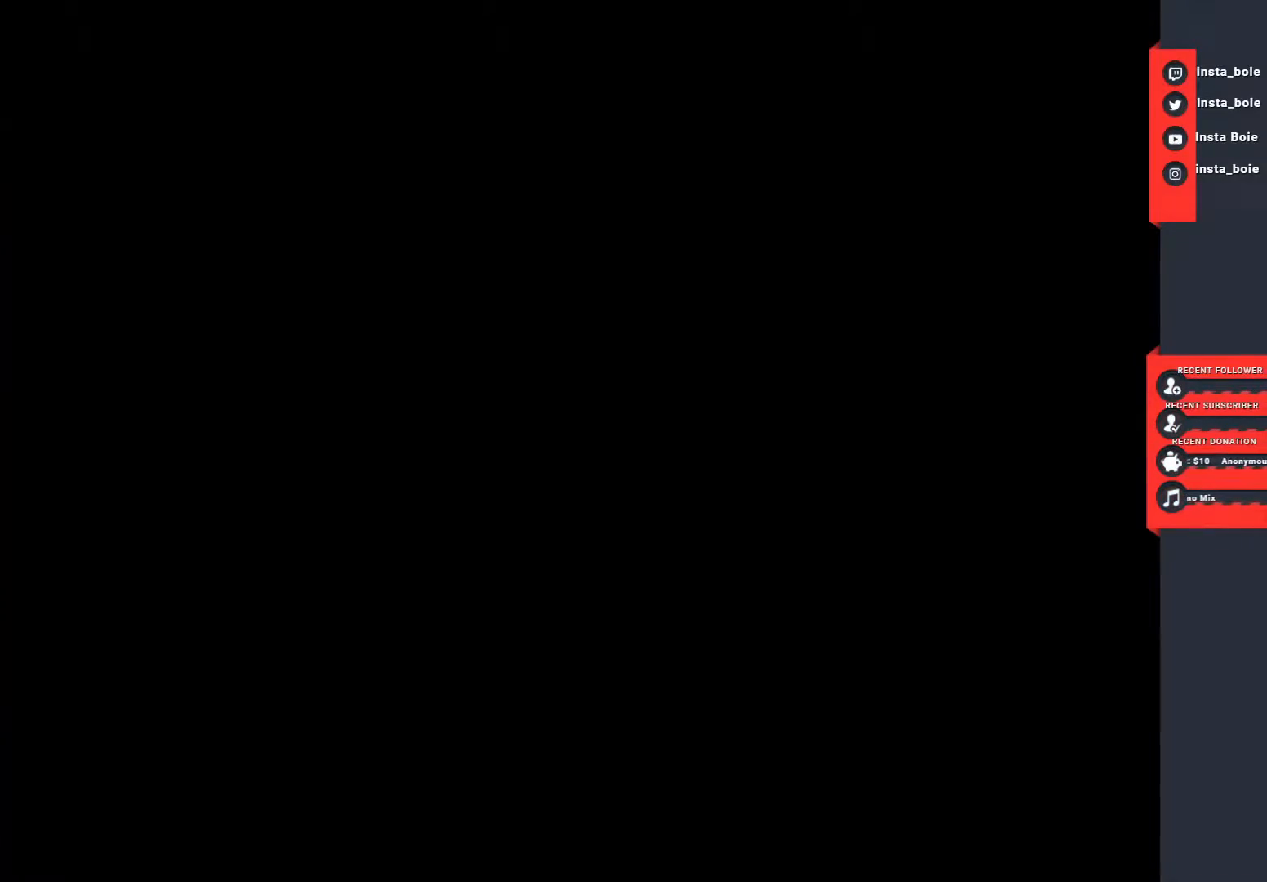
Gameplay with a controller (PlayStation layout); each line is a JSON object with the inputs held at the frame after it. "events" lists button and stick changes between this image and that frame as [ms after this image, input, new state], when the widget could be followed in between. Not read: L3 R3.
{"buttons": [], "left_stick": "center", "right_stick": "center", "events": []}
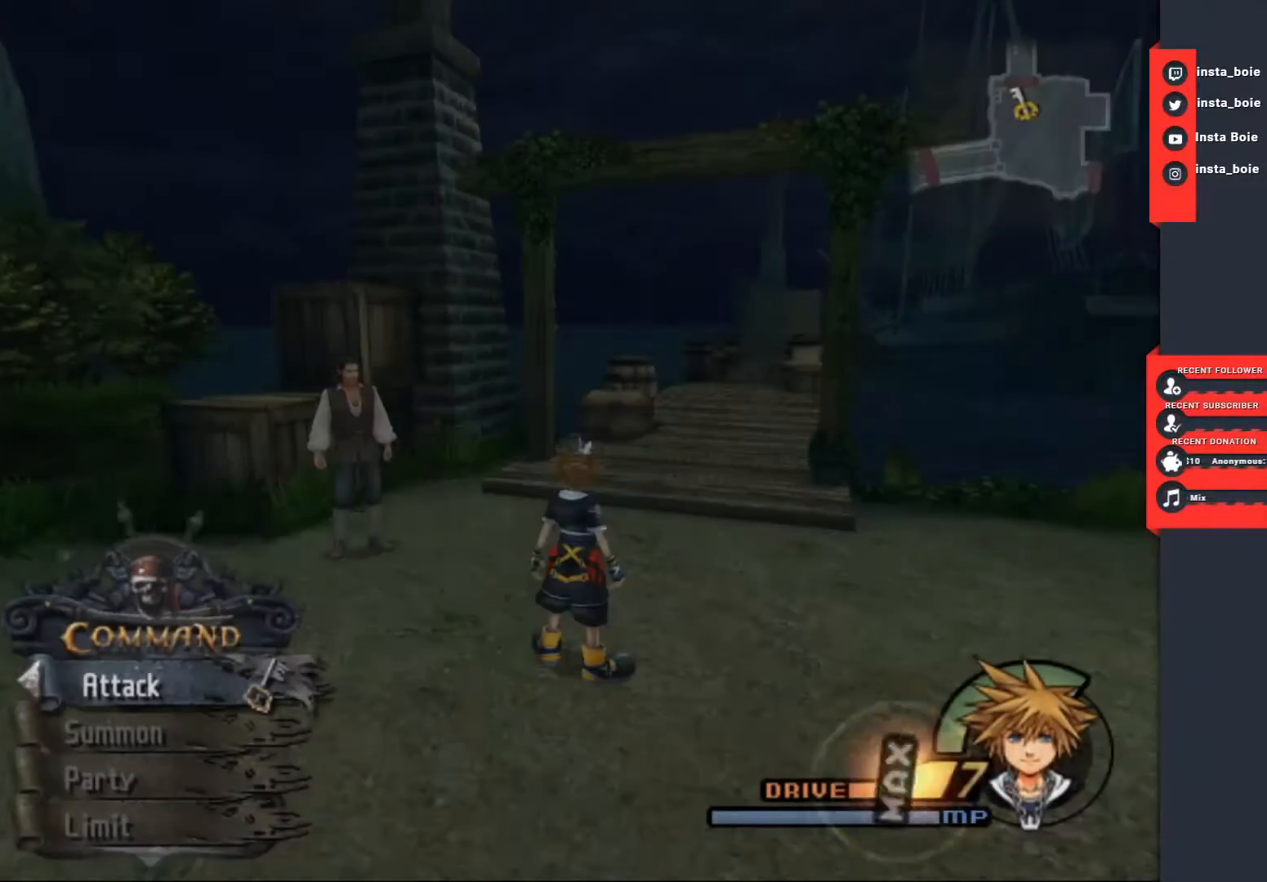
{"buttons": [], "left_stick": "center", "right_stick": "center", "events": []}
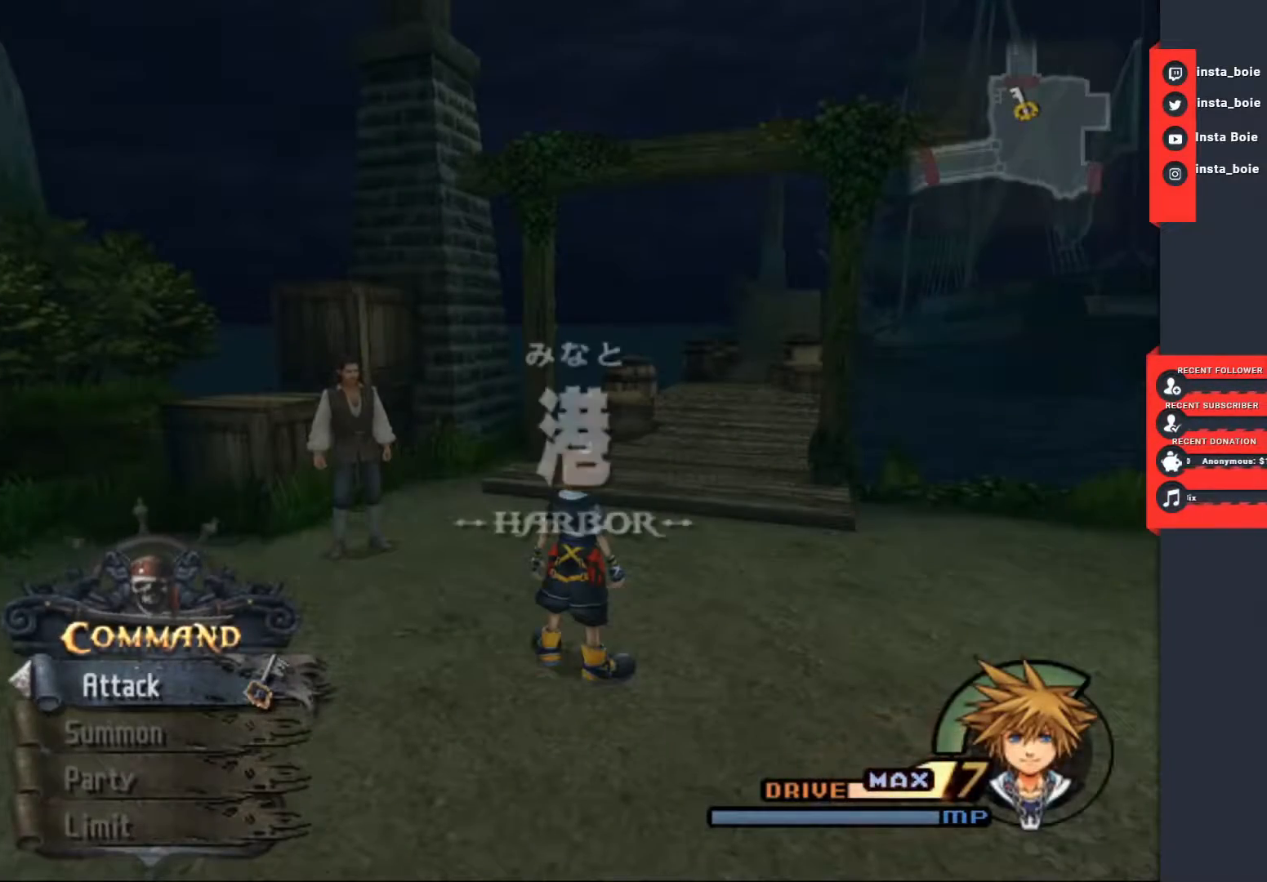
{"buttons": [], "left_stick": "down-left", "right_stick": "left", "events": [[417, "right_stick", "left"], [467, "left_stick", "down-left"]]}
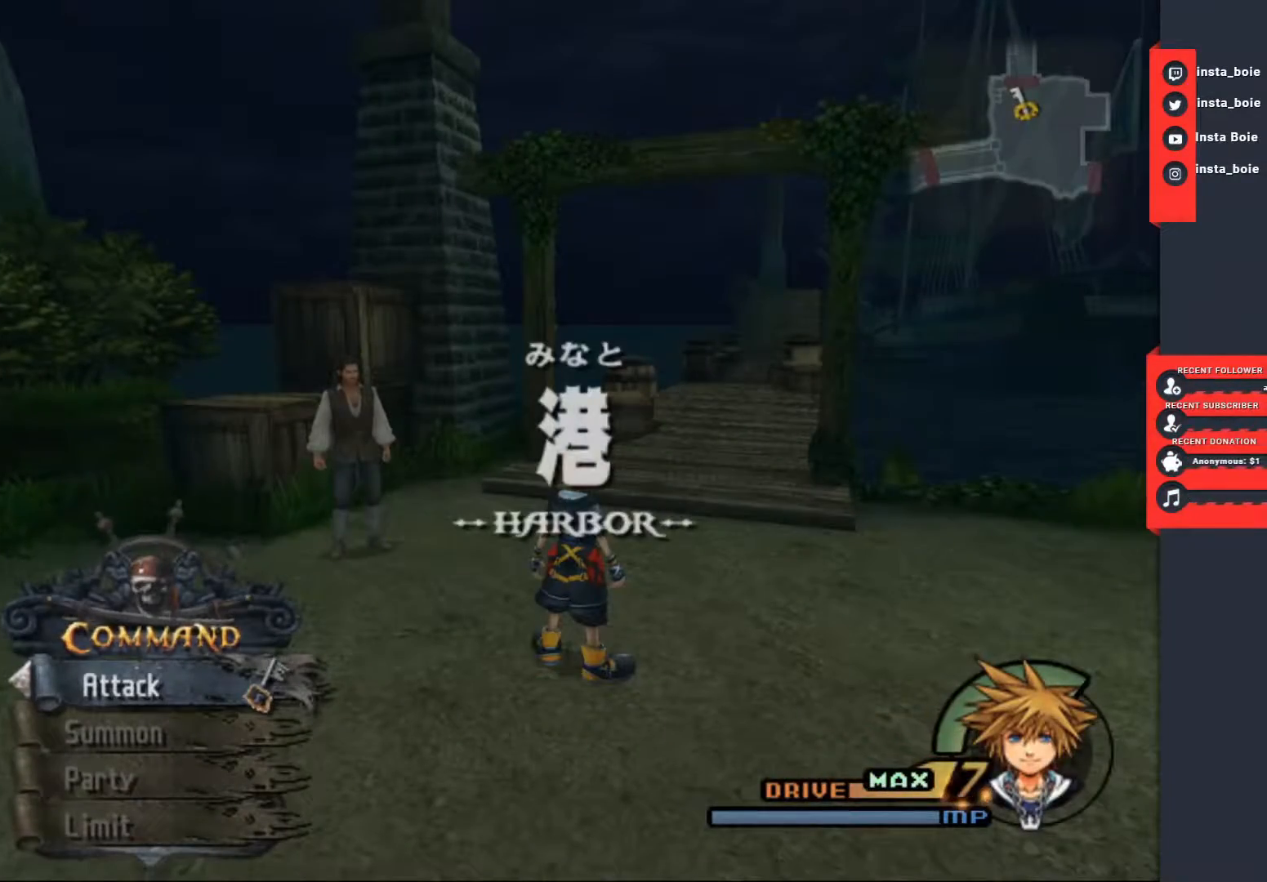
{"buttons": ["SQUARE"], "left_stick": "left", "right_stick": "center", "events": [[83, "left_stick", "left"], [333, "right_stick", "center"], [383, "SQUARE", "down"]]}
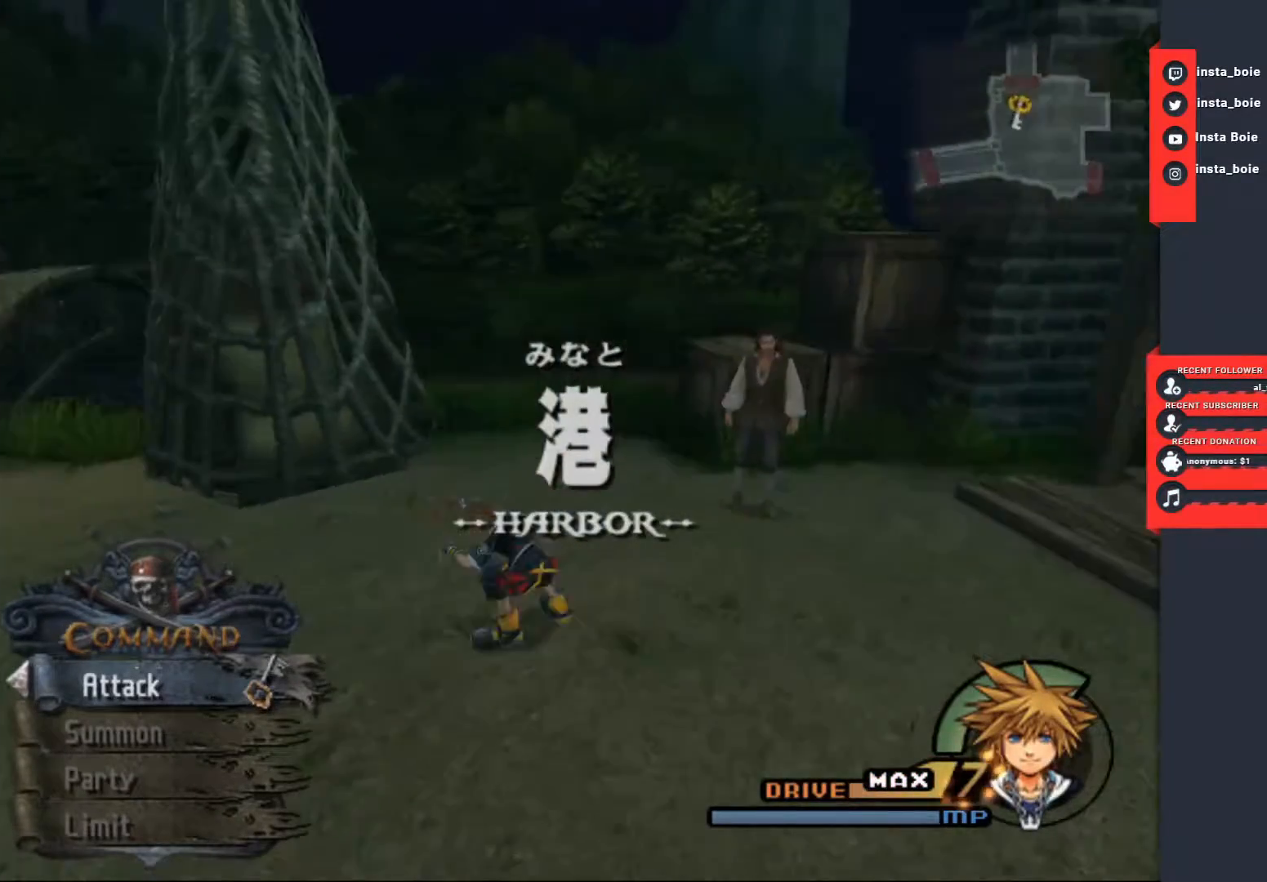
{"buttons": [], "left_stick": "up", "right_stick": "center", "events": [[33, "SQUARE", "up"], [150, "right_stick", "left"], [183, "left_stick", "center"], [383, "right_stick", "center"], [483, "left_stick", "up"]]}
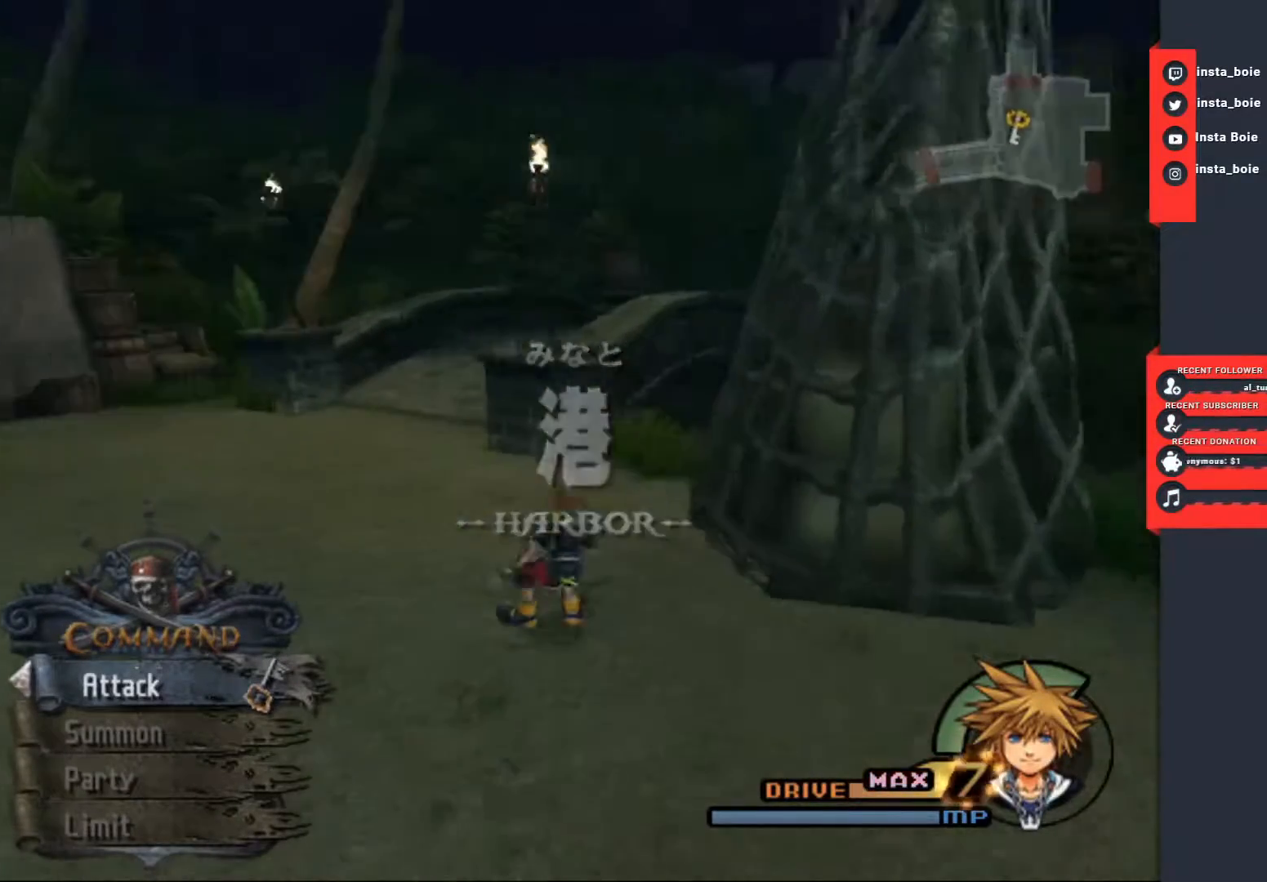
{"buttons": [], "left_stick": "up", "right_stick": "center", "events": [[200, "CROSS", "down"], [300, "CROSS", "up"], [367, "CROSS", "down"], [450, "CROSS", "up"]]}
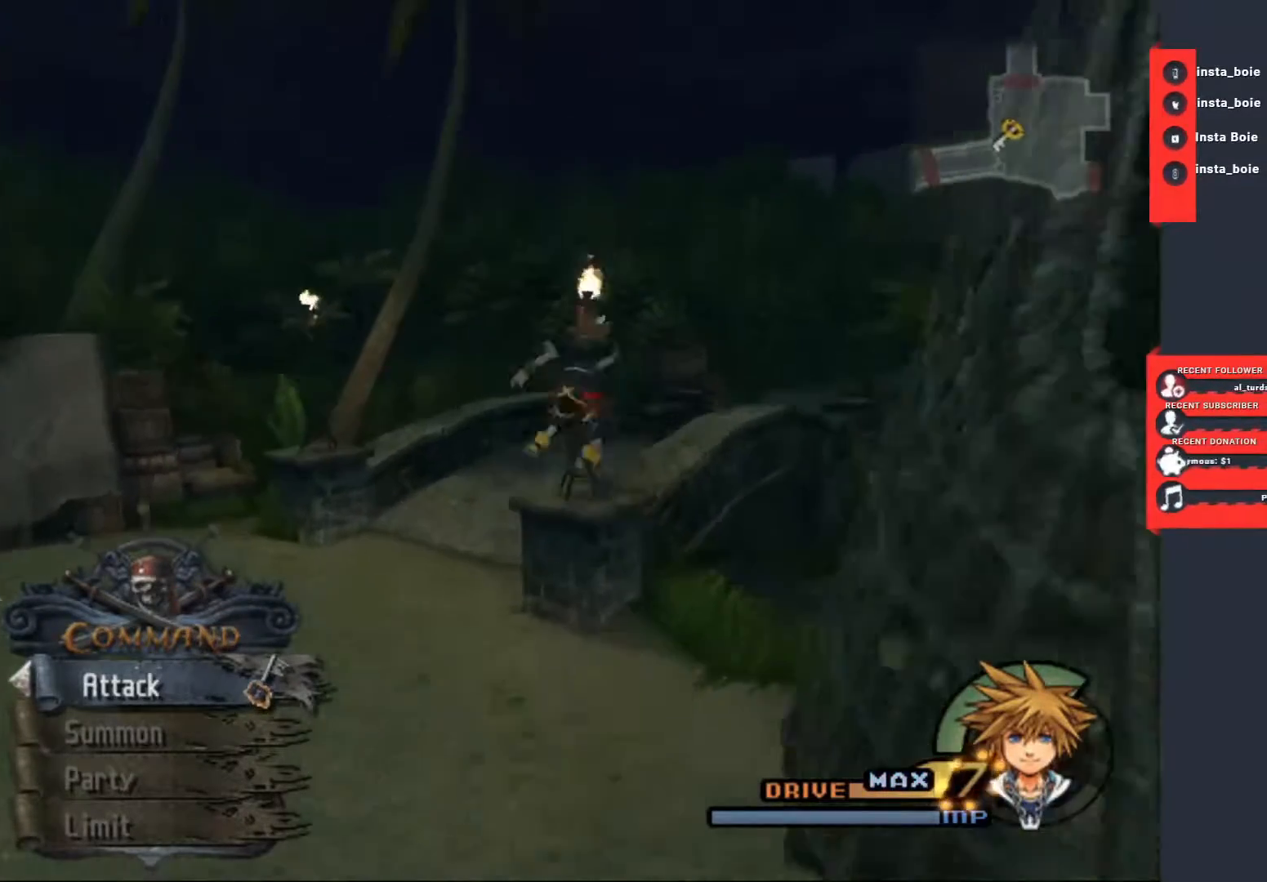
{"buttons": [], "left_stick": "up-right", "right_stick": "center", "events": [[17, "SQUARE", "down"], [200, "SQUARE", "up"], [333, "left_stick", "up-right"]]}
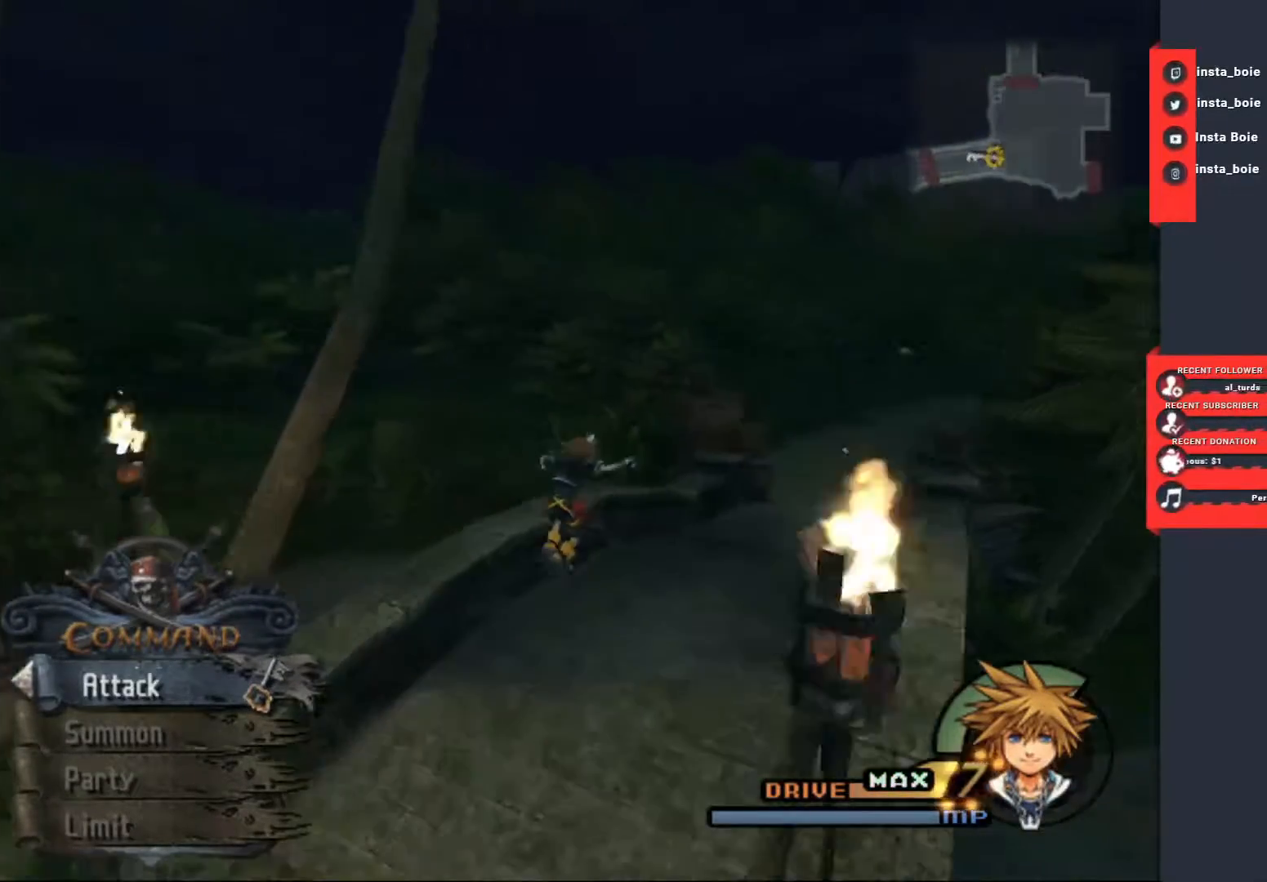
{"buttons": [], "left_stick": "up", "right_stick": "center", "events": [[383, "CROSS", "down"], [483, "CROSS", "up"], [500, "left_stick", "up"]]}
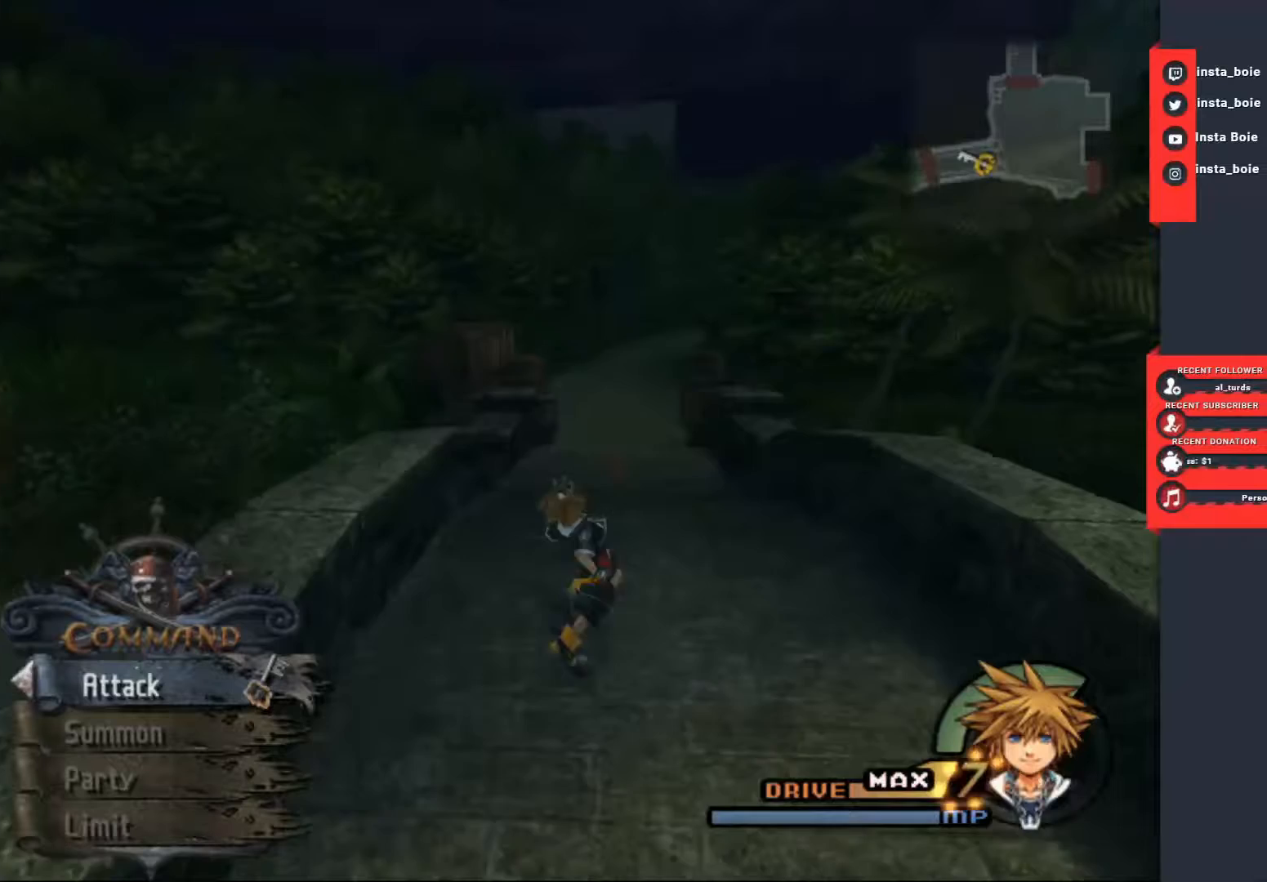
{"buttons": ["SQUARE"], "left_stick": "up", "right_stick": "center", "events": [[33, "CROSS", "down"], [117, "CROSS", "up"], [167, "SQUARE", "down"]]}
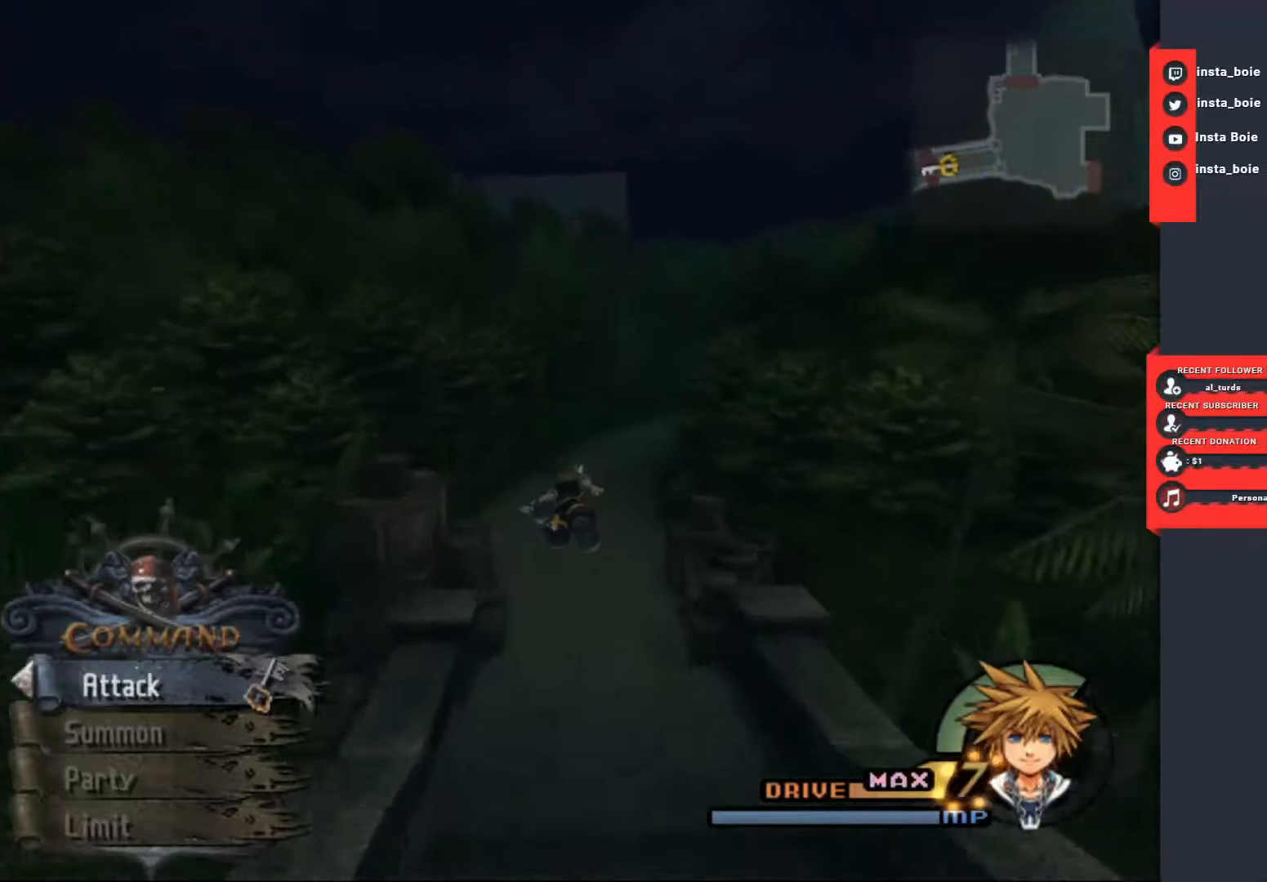
{"buttons": [], "left_stick": "up", "right_stick": "center", "events": [[367, "SQUARE", "up"]]}
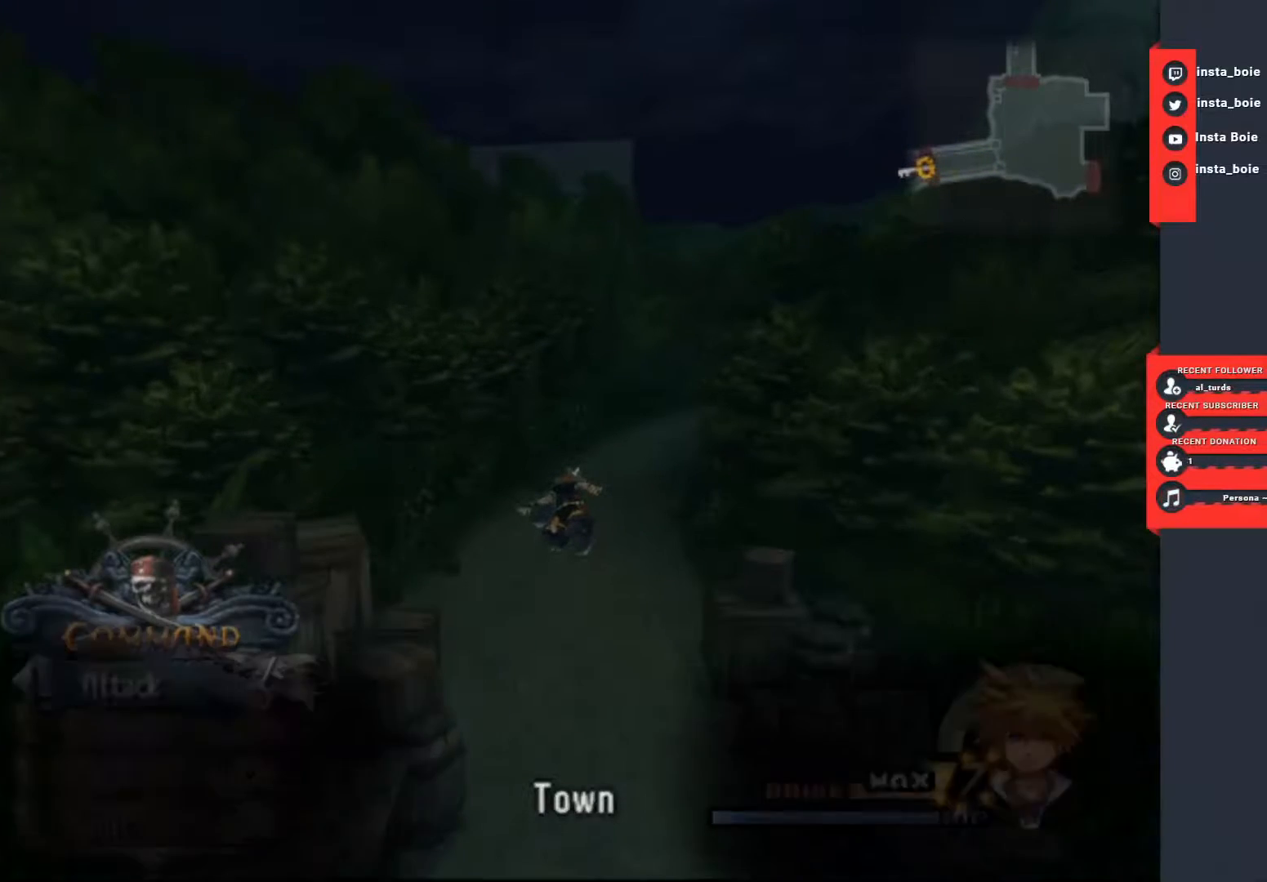
{"buttons": [], "left_stick": "center", "right_stick": "center", "events": [[17, "left_stick", "center"]]}
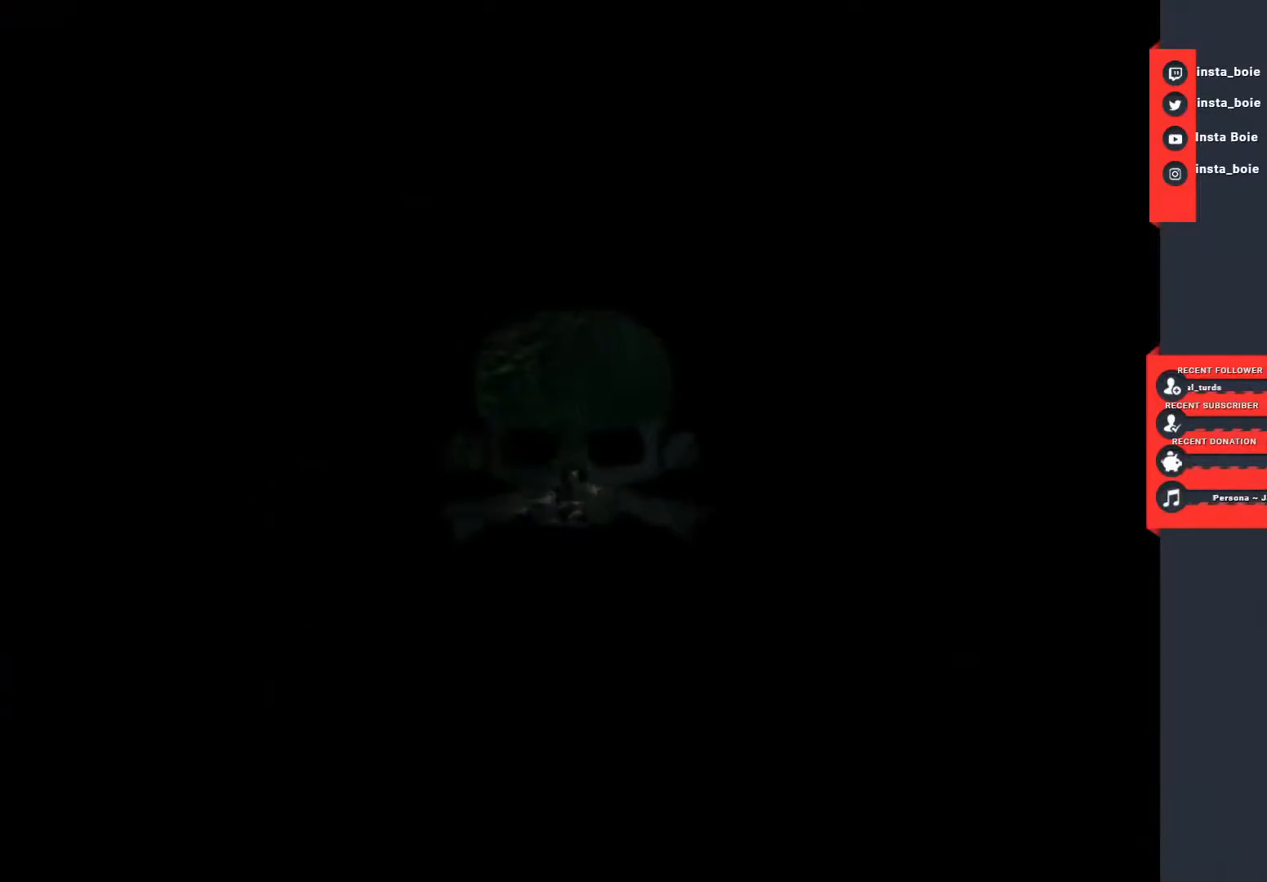
{"buttons": [], "left_stick": "center", "right_stick": "center", "events": []}
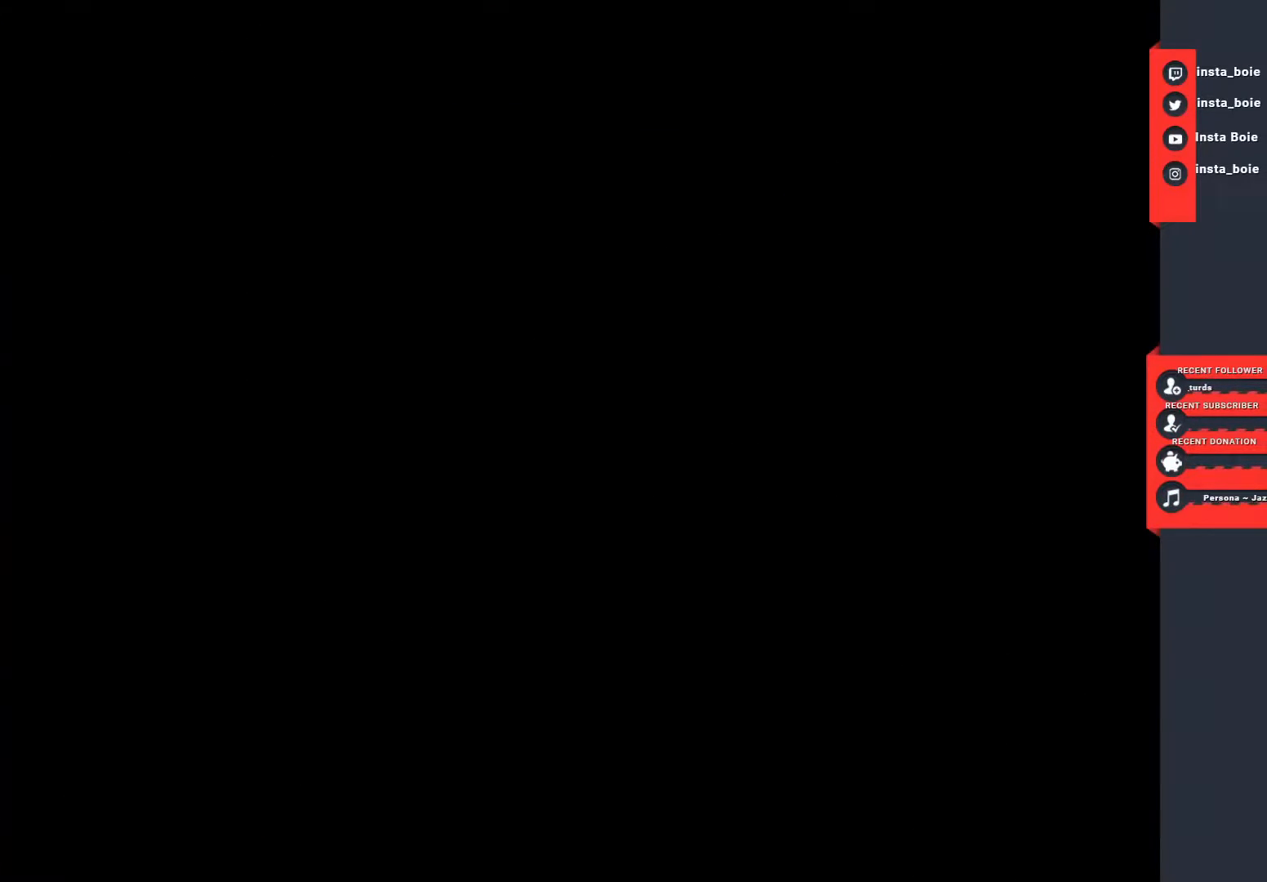
{"buttons": [], "left_stick": "center", "right_stick": "center", "events": []}
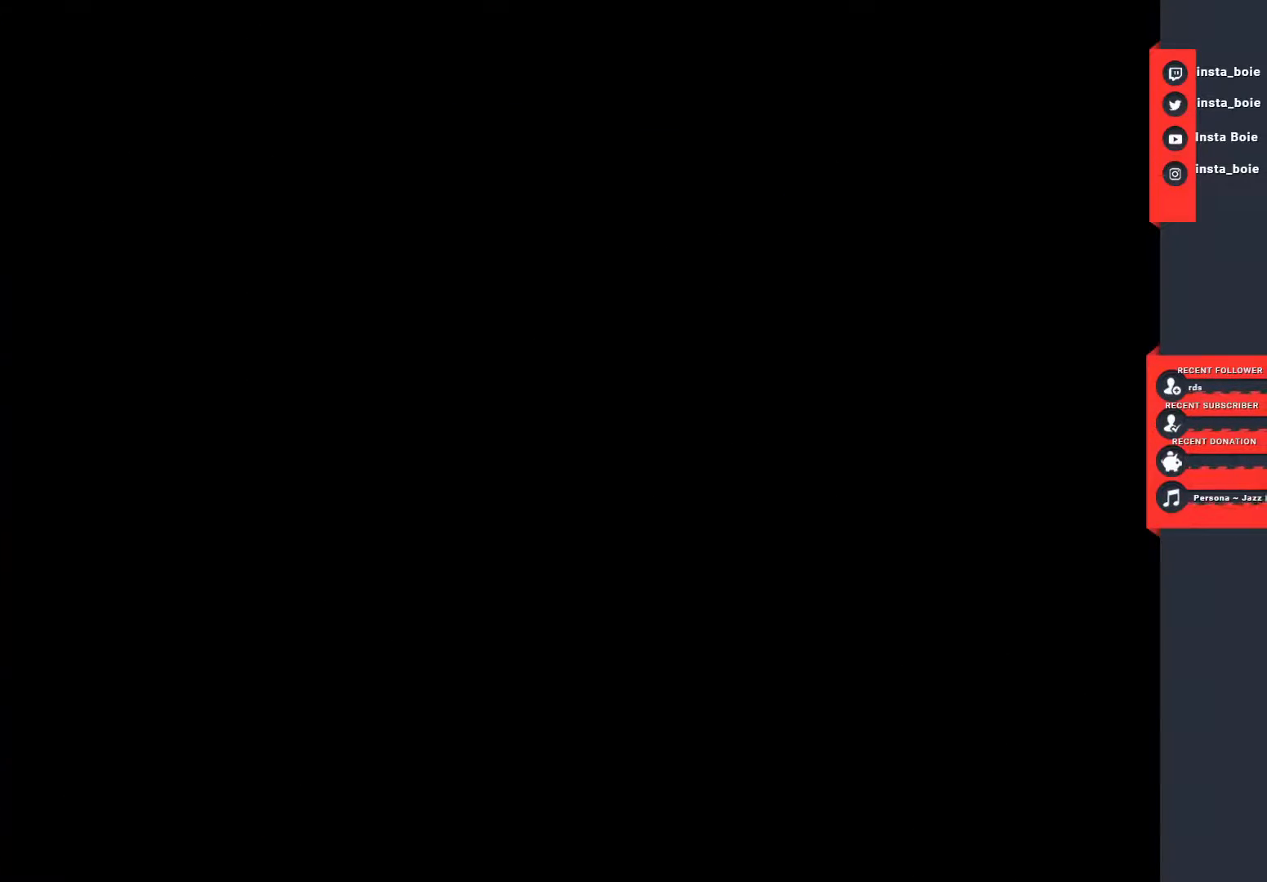
{"buttons": [], "left_stick": "center", "right_stick": "center", "events": []}
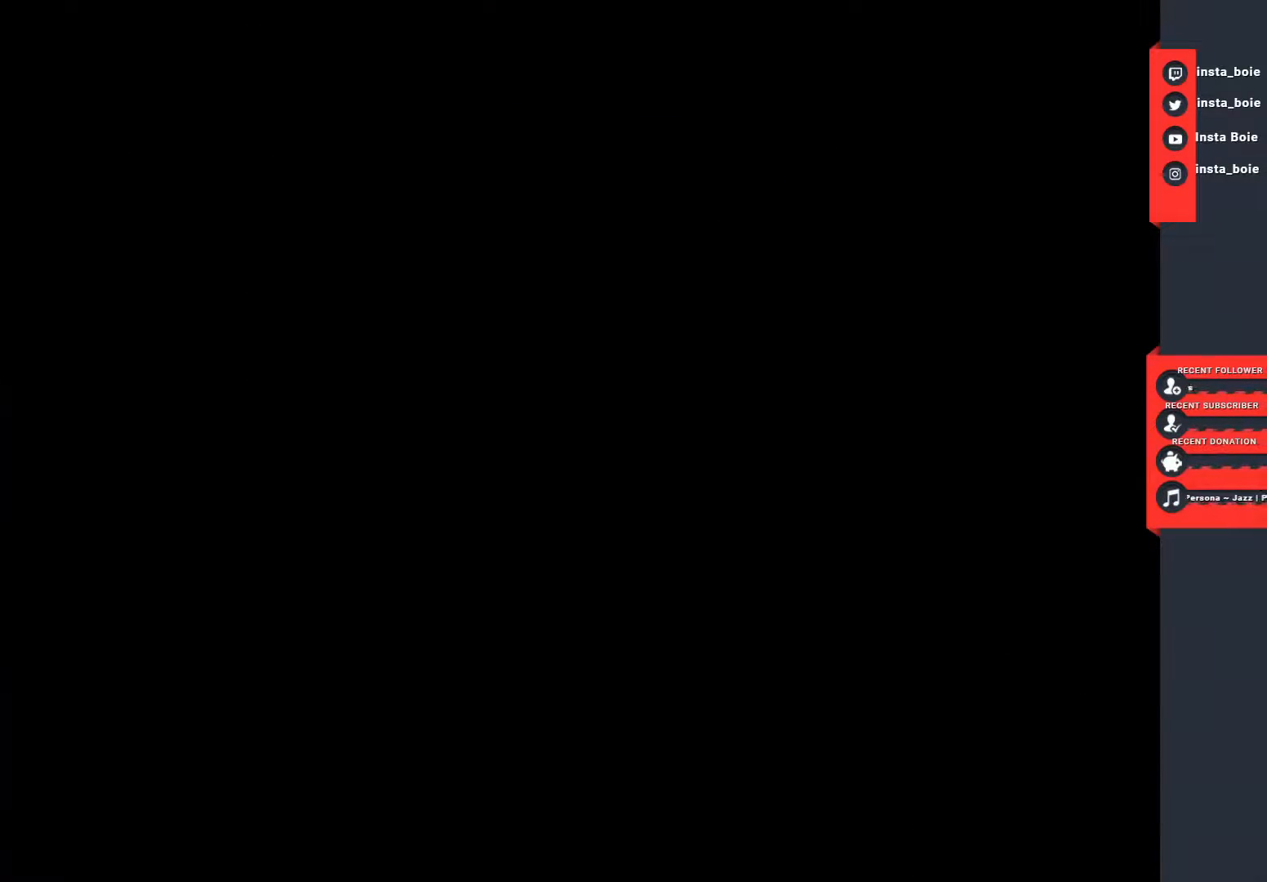
{"buttons": [], "left_stick": "center", "right_stick": "center", "events": []}
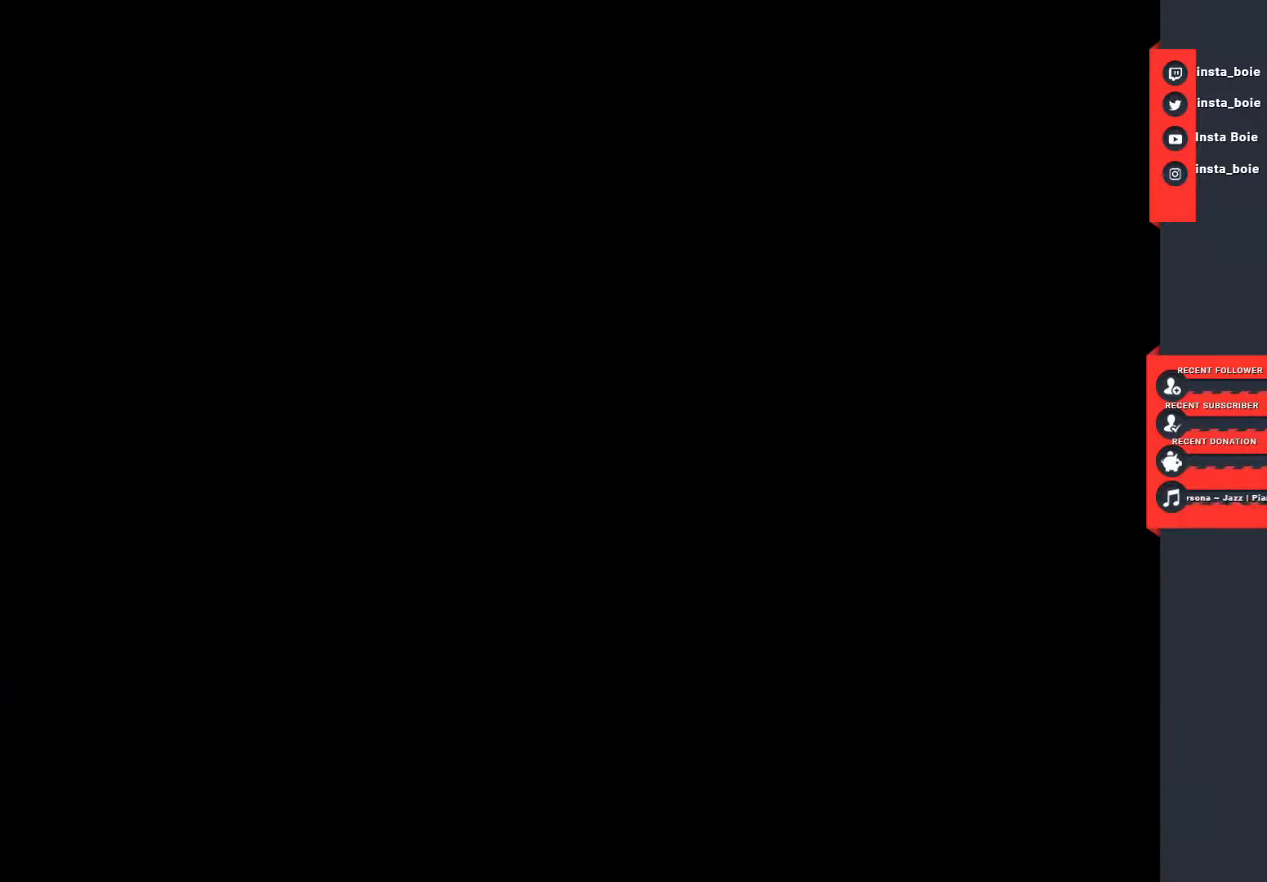
{"buttons": [], "left_stick": "center", "right_stick": "center", "events": []}
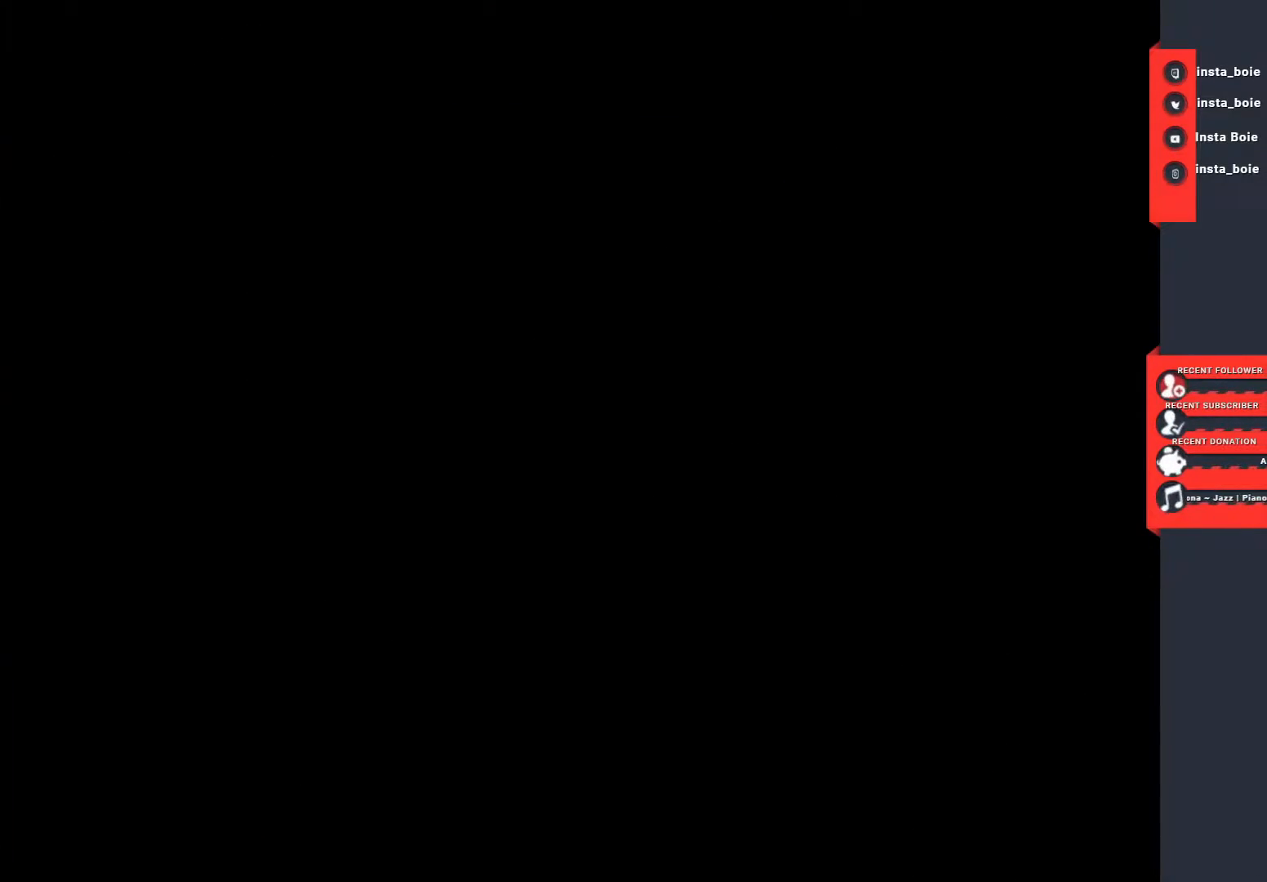
{"buttons": [], "left_stick": "center", "right_stick": "center", "events": []}
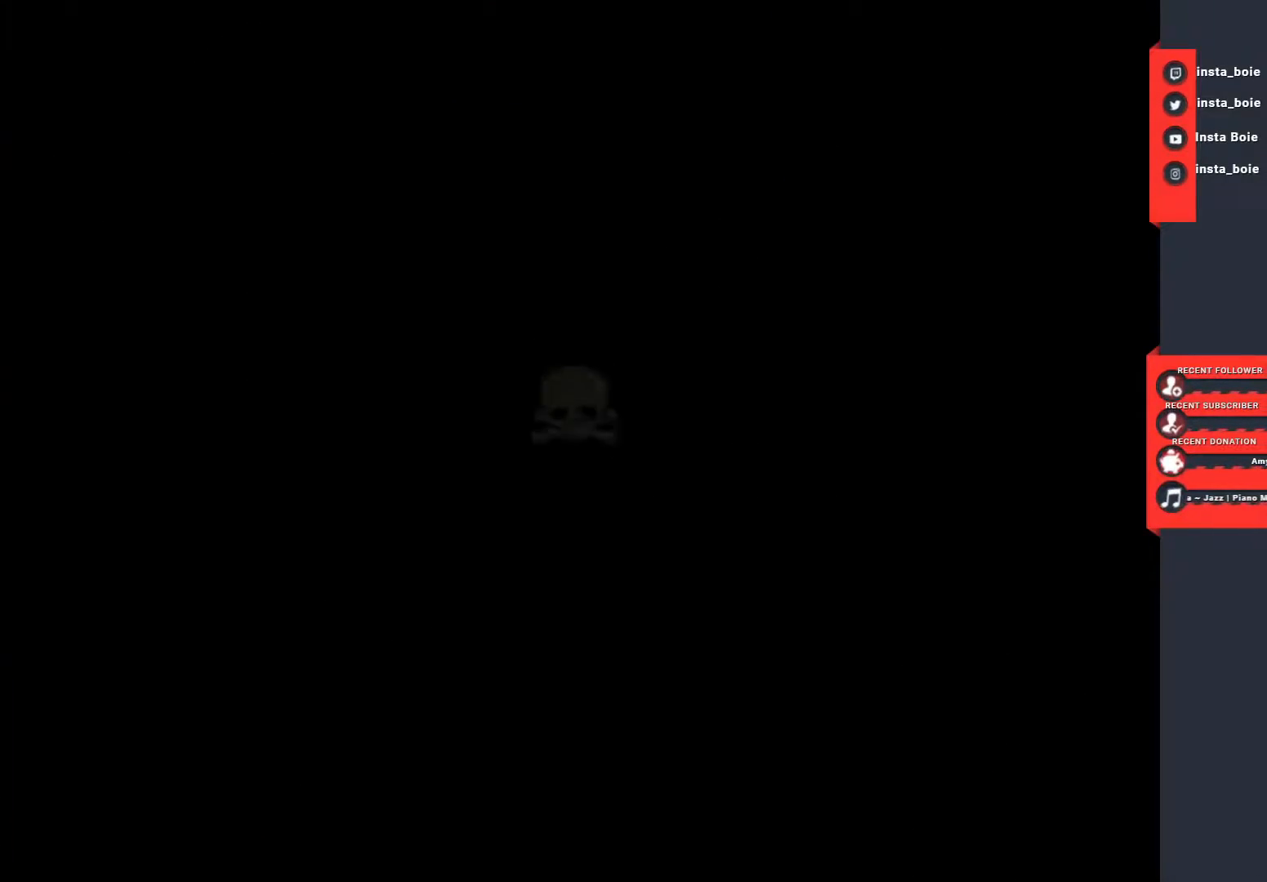
{"buttons": [], "left_stick": "center", "right_stick": "center", "events": []}
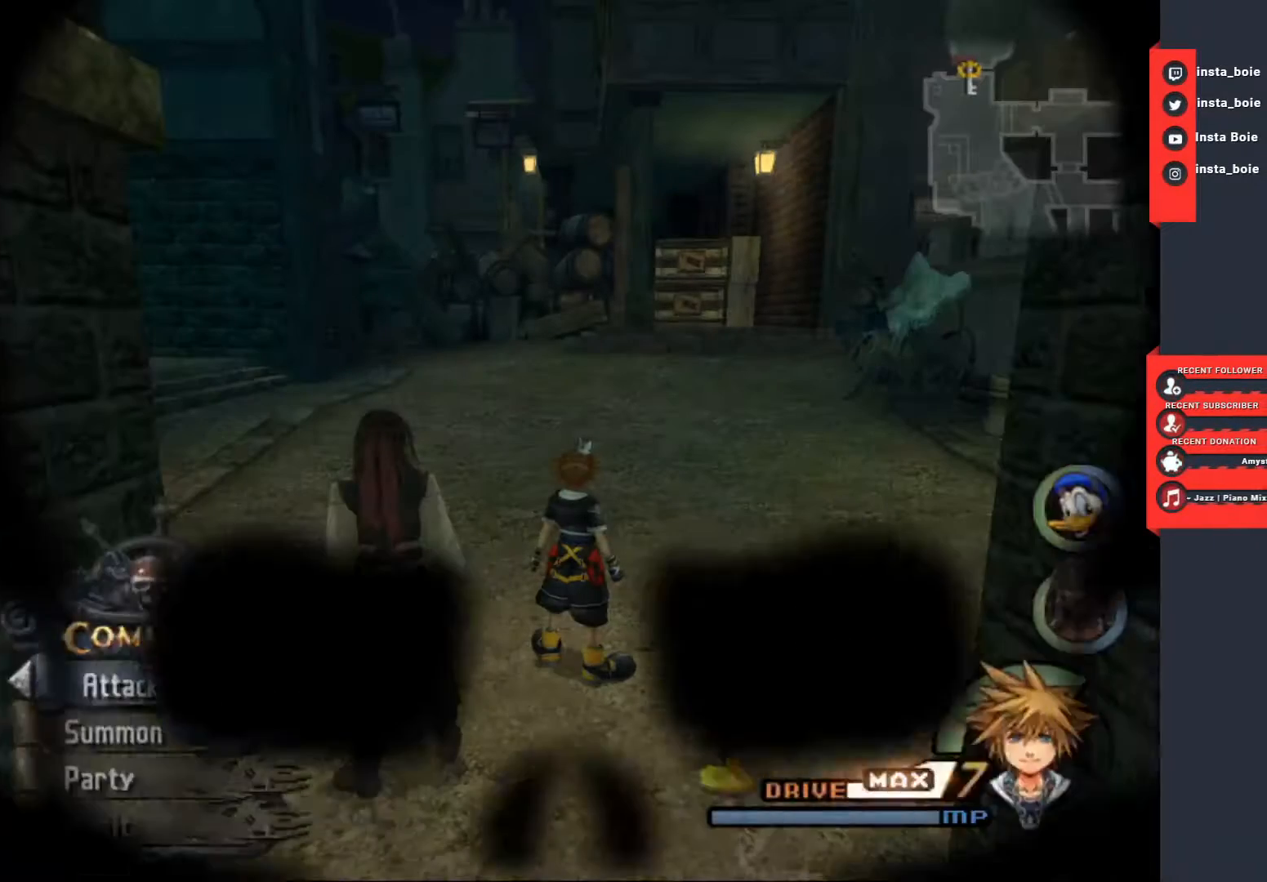
{"buttons": [], "left_stick": "up", "right_stick": "center", "events": [[483, "left_stick", "up"]]}
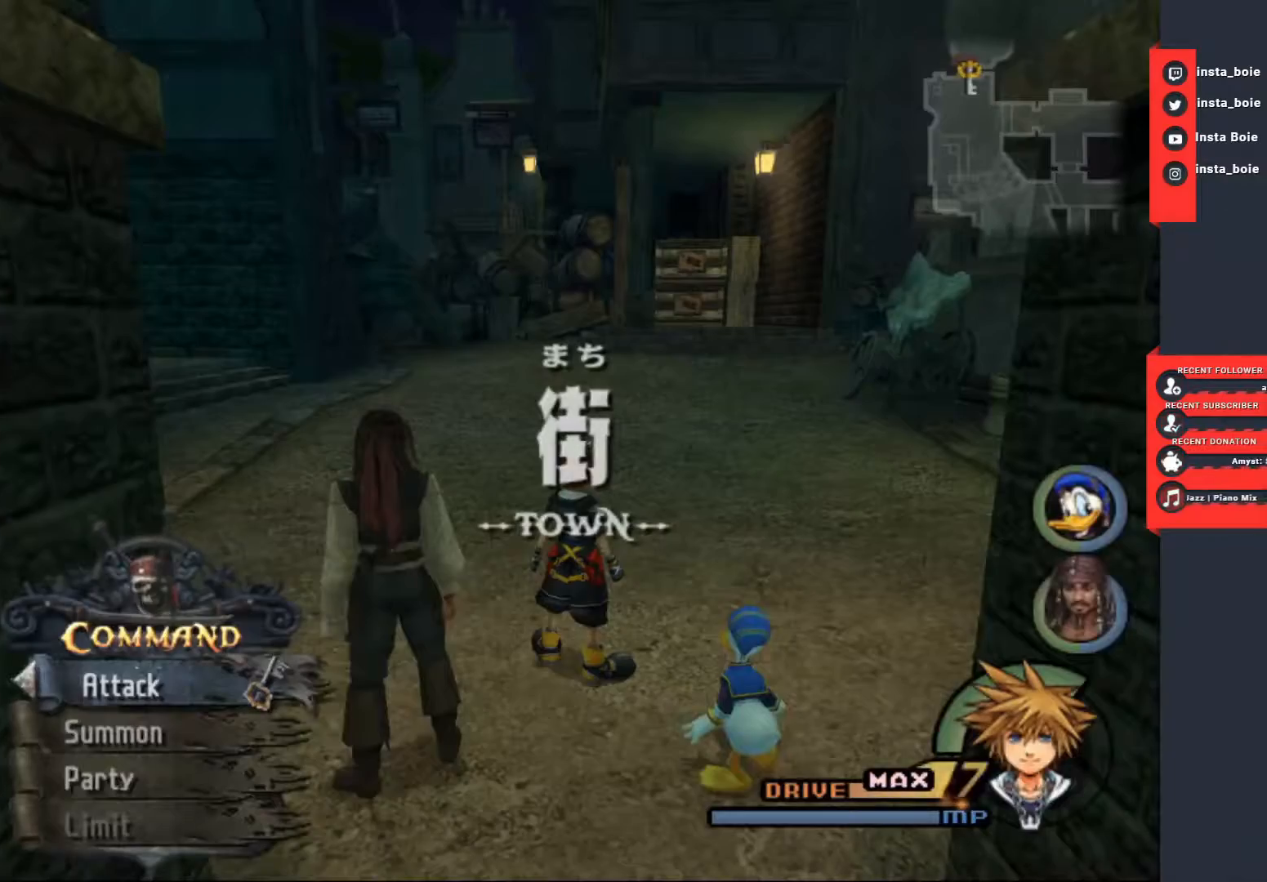
{"buttons": [], "left_stick": "center", "right_stick": "center", "events": [[100, "left_stick", "center"]]}
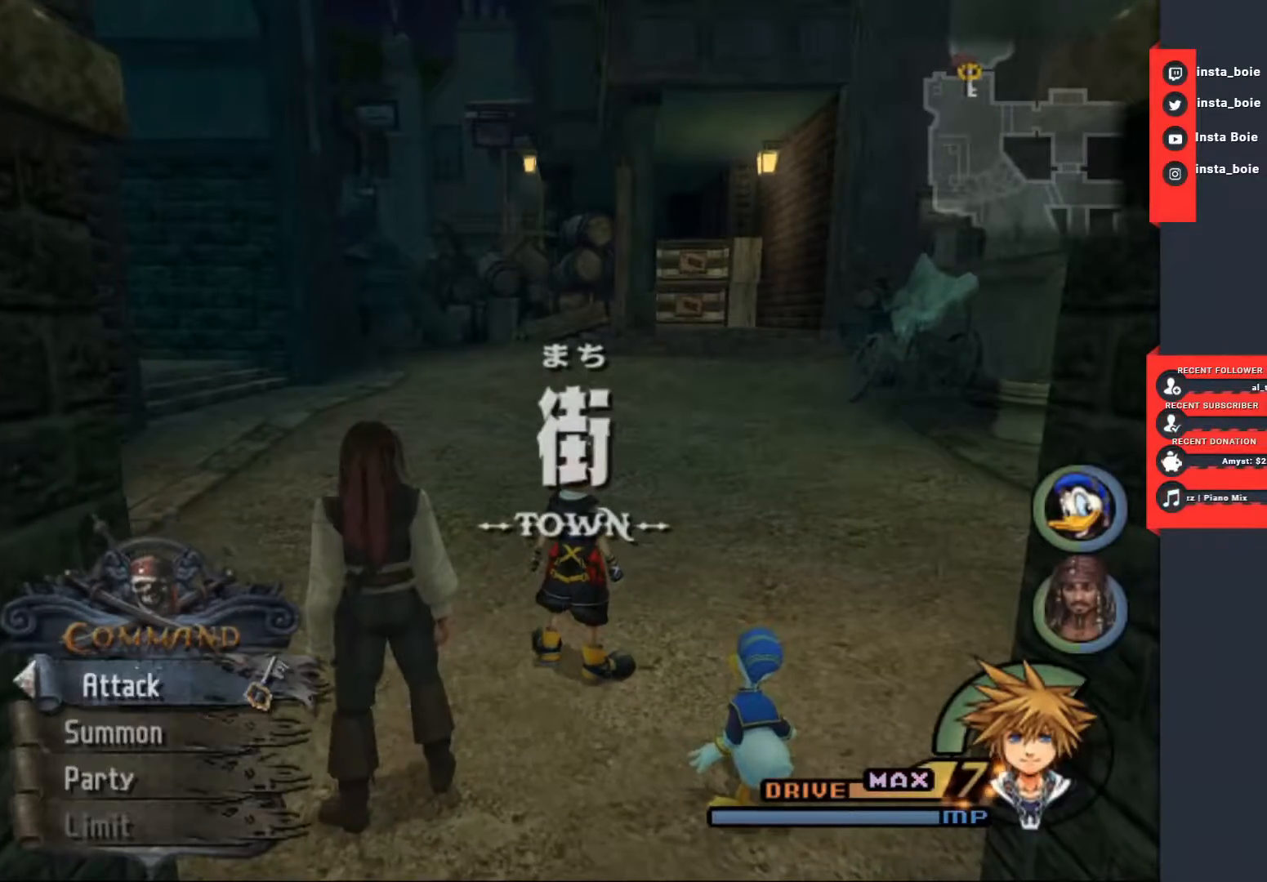
{"buttons": [], "left_stick": "center", "right_stick": "center", "events": [[100, "CIRCLE", "down"], [217, "CIRCLE", "up"]]}
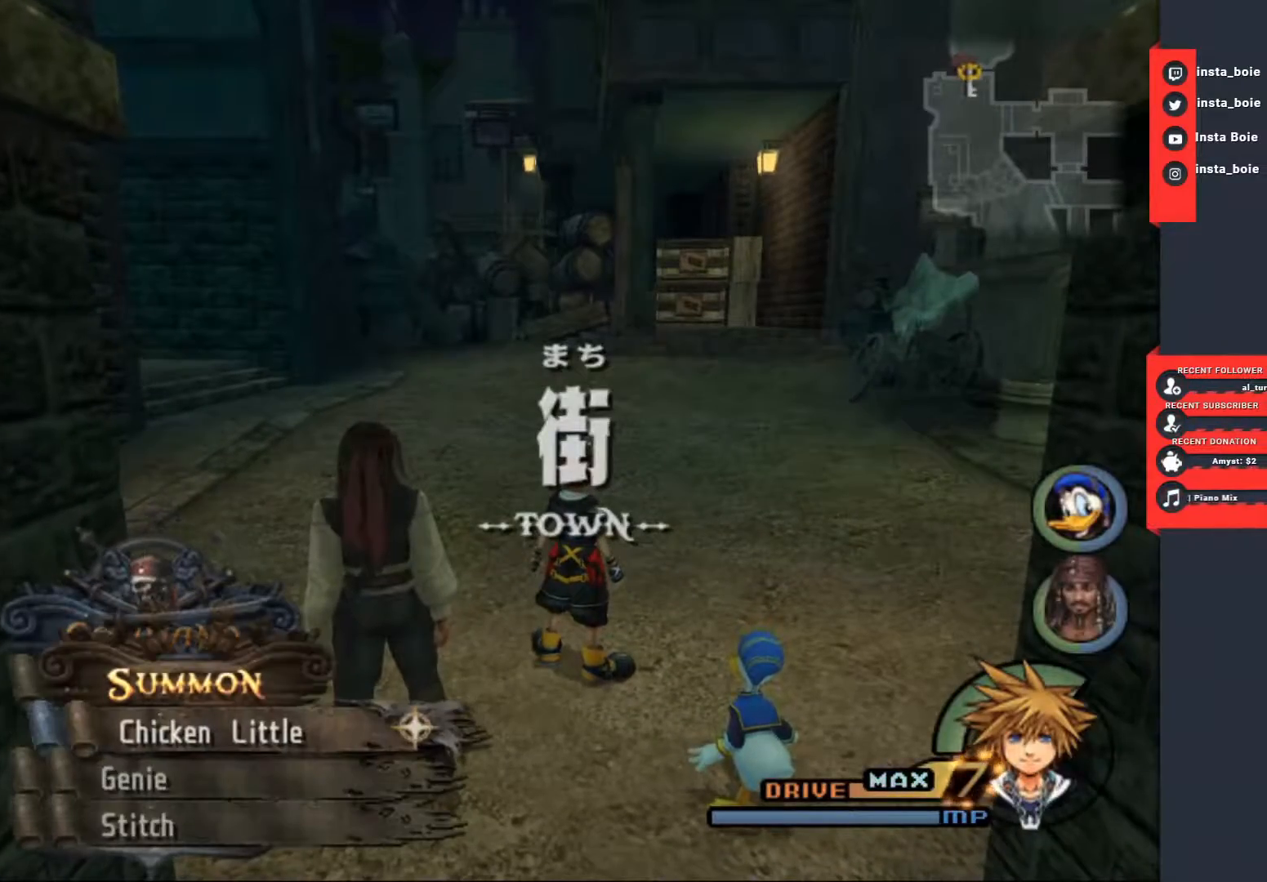
{"buttons": [], "left_stick": "up", "right_stick": "center", "events": [[167, "left_stick", "up"]]}
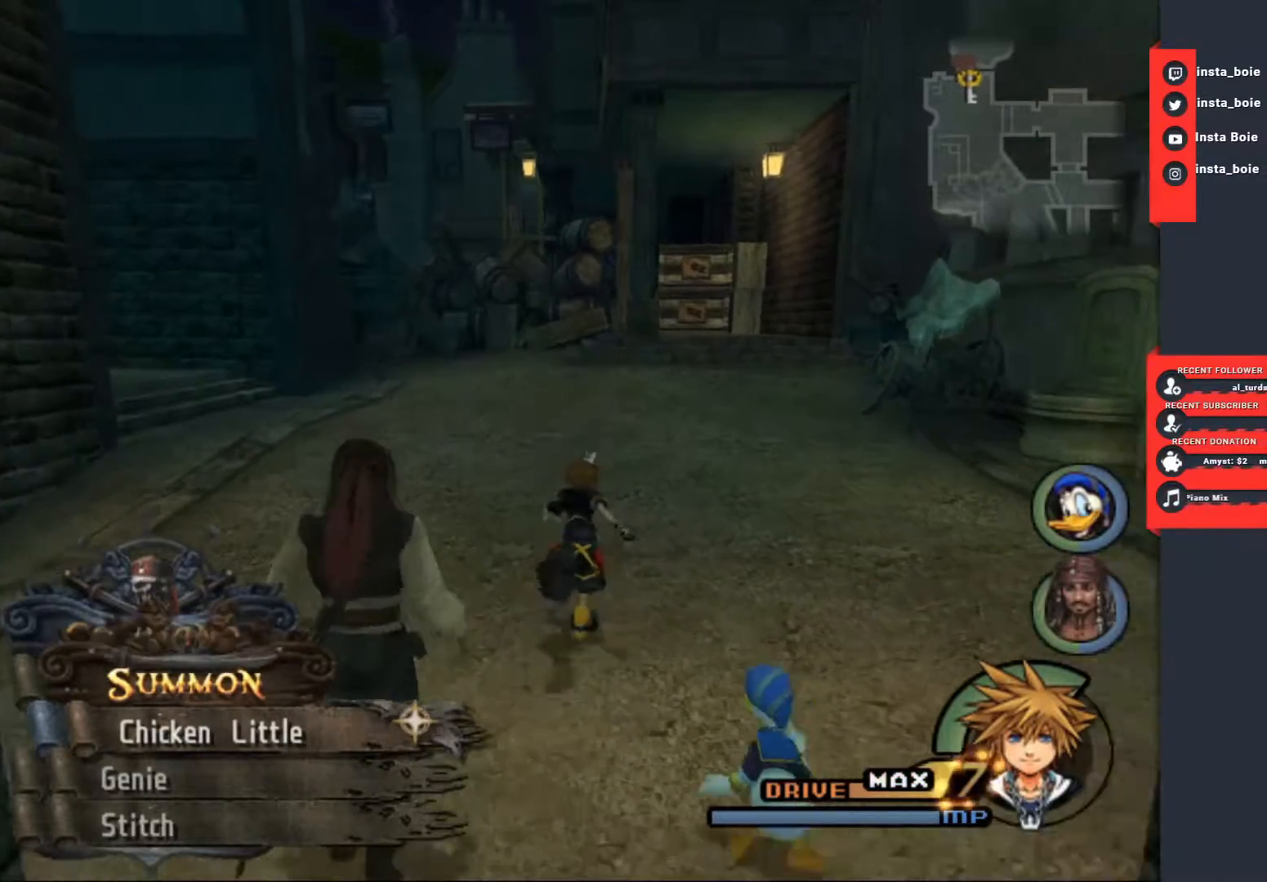
{"buttons": [], "left_stick": "up", "right_stick": "center", "events": [[317, "CIRCLE", "down"], [433, "CIRCLE", "up"]]}
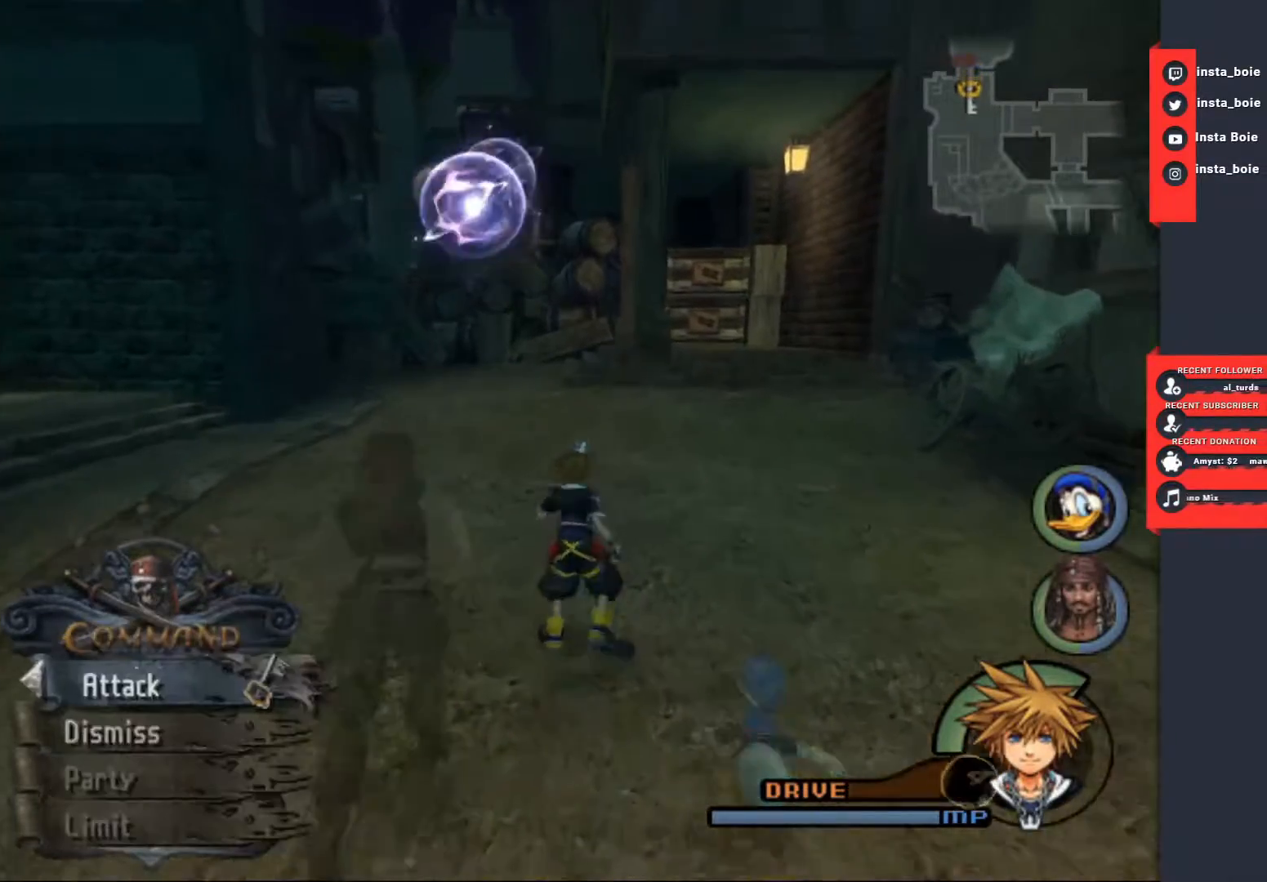
{"buttons": [], "left_stick": "center", "right_stick": "center", "events": [[317, "left_stick", "center"]]}
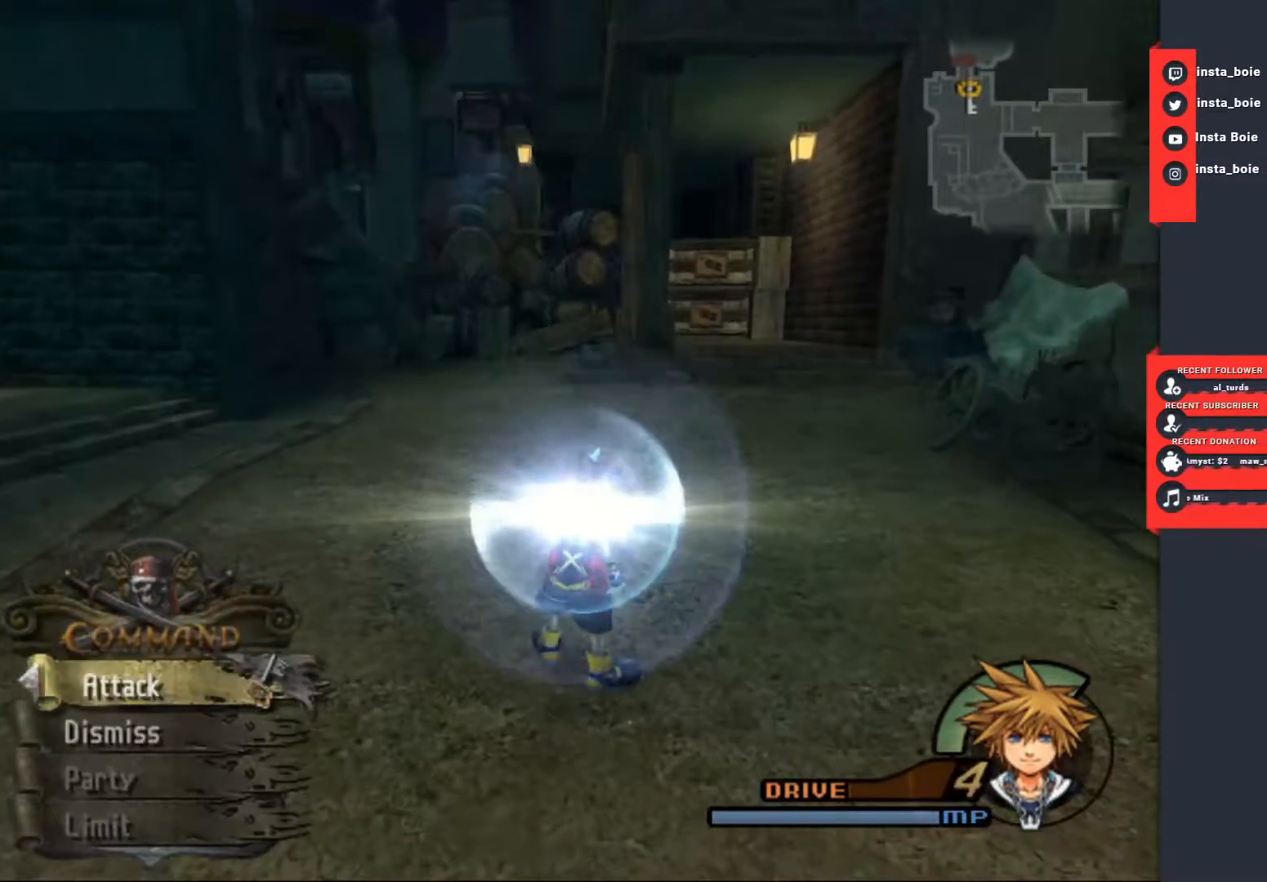
{"buttons": [], "left_stick": "down", "right_stick": "center", "events": [[183, "left_stick", "down"]]}
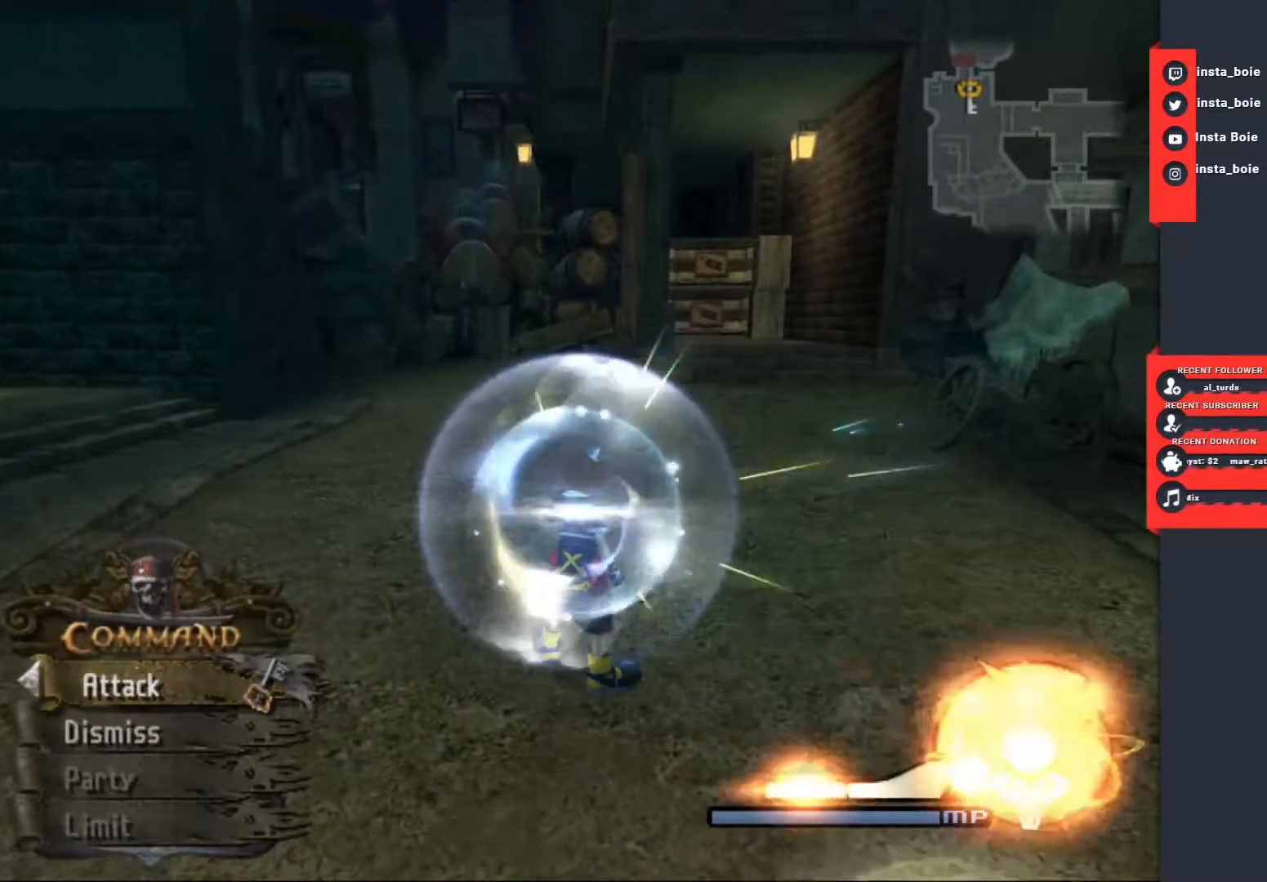
{"buttons": [], "left_stick": "down", "right_stick": "center", "events": []}
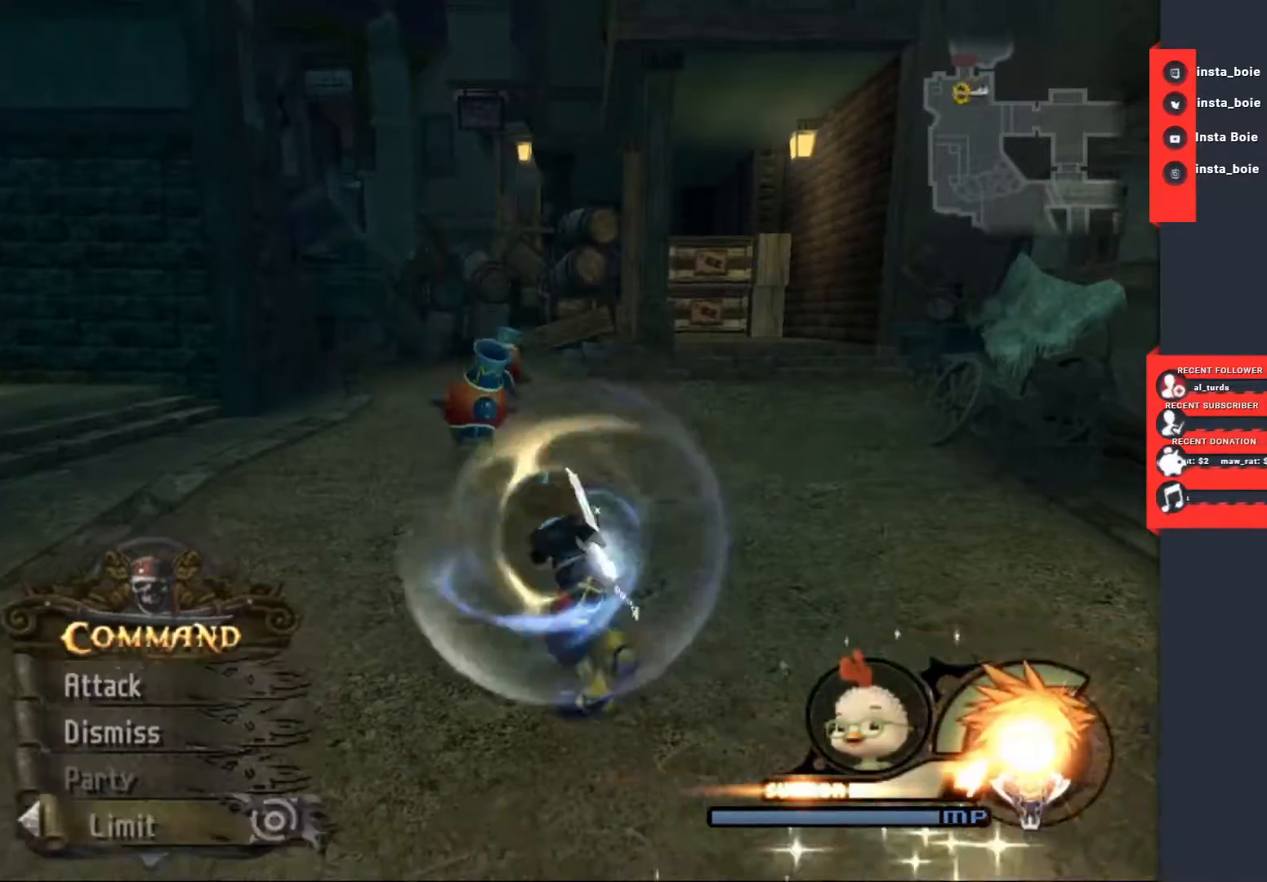
{"buttons": [], "left_stick": "down", "right_stick": "center", "events": [[267, "CIRCLE", "down"], [350, "CIRCLE", "up"], [467, "CIRCLE", "down"], [500, "CIRCLE", "up"]]}
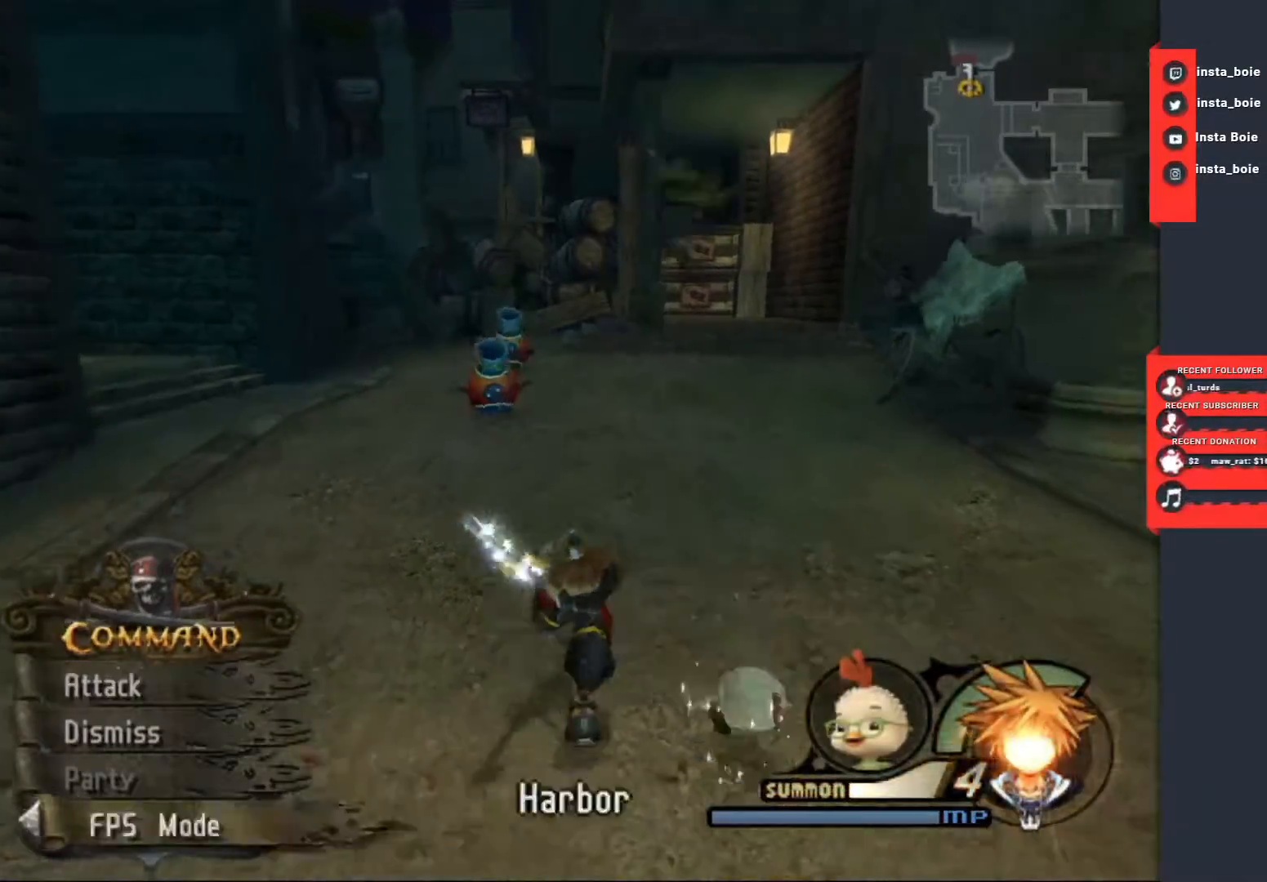
{"buttons": [], "left_stick": "center", "right_stick": "center", "events": [[217, "left_stick", "center"]]}